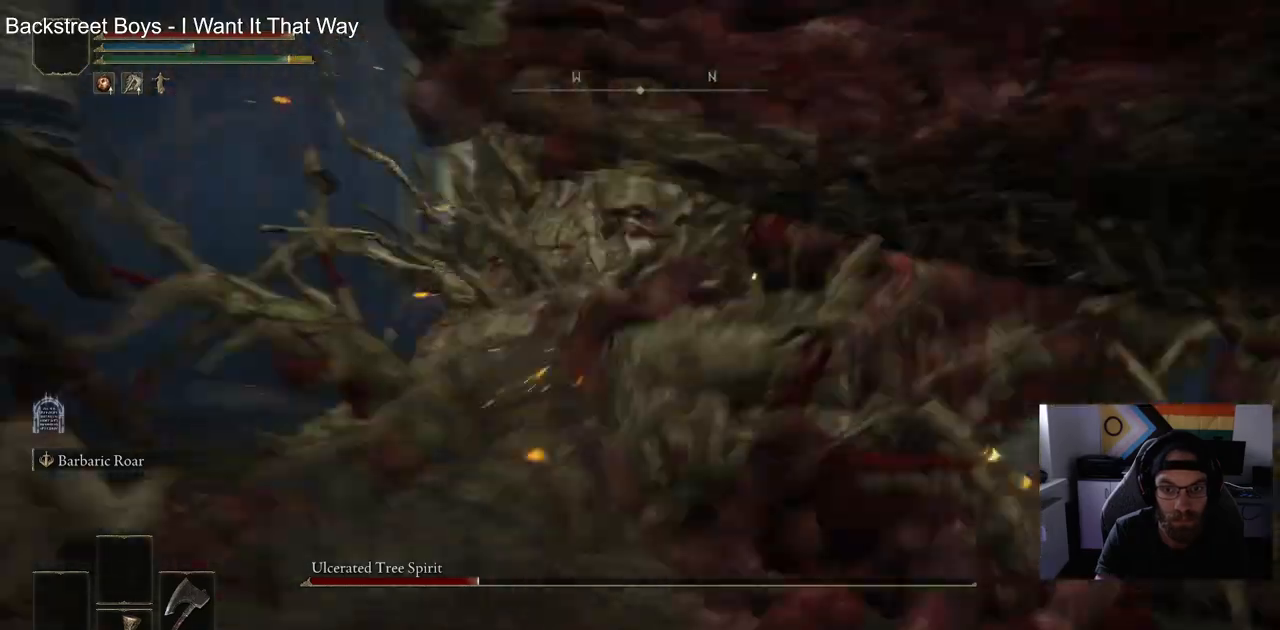
Gameplay with a controller (PlayStation layout); each line is a JSON object with the inputs held at the frame after it. "events" lists button and stick changes between this image and that frame as [ms after this image, input, new state], when the widget could be followed in between.
{"buttons": [], "left_stick": "up-right", "right_stick": "center", "events": []}
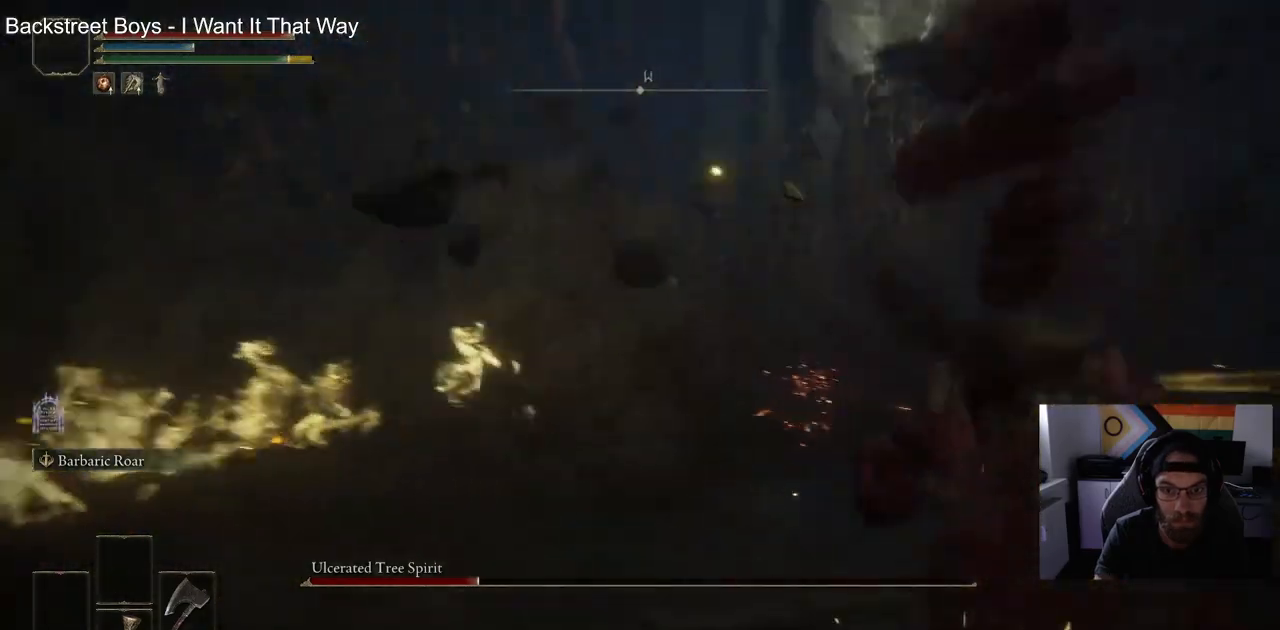
{"buttons": [], "left_stick": "up-right", "right_stick": "center", "events": []}
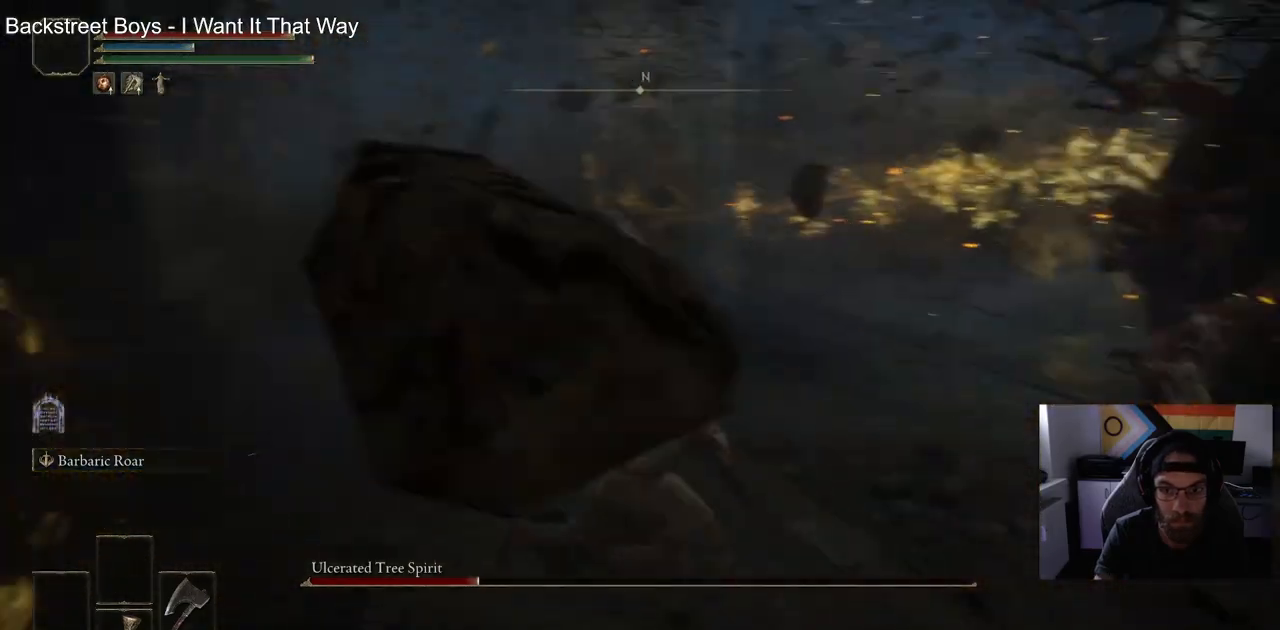
{"buttons": [], "left_stick": "up-right", "right_stick": "center", "events": [[333, "R1", "down"], [500, "R1", "up"]]}
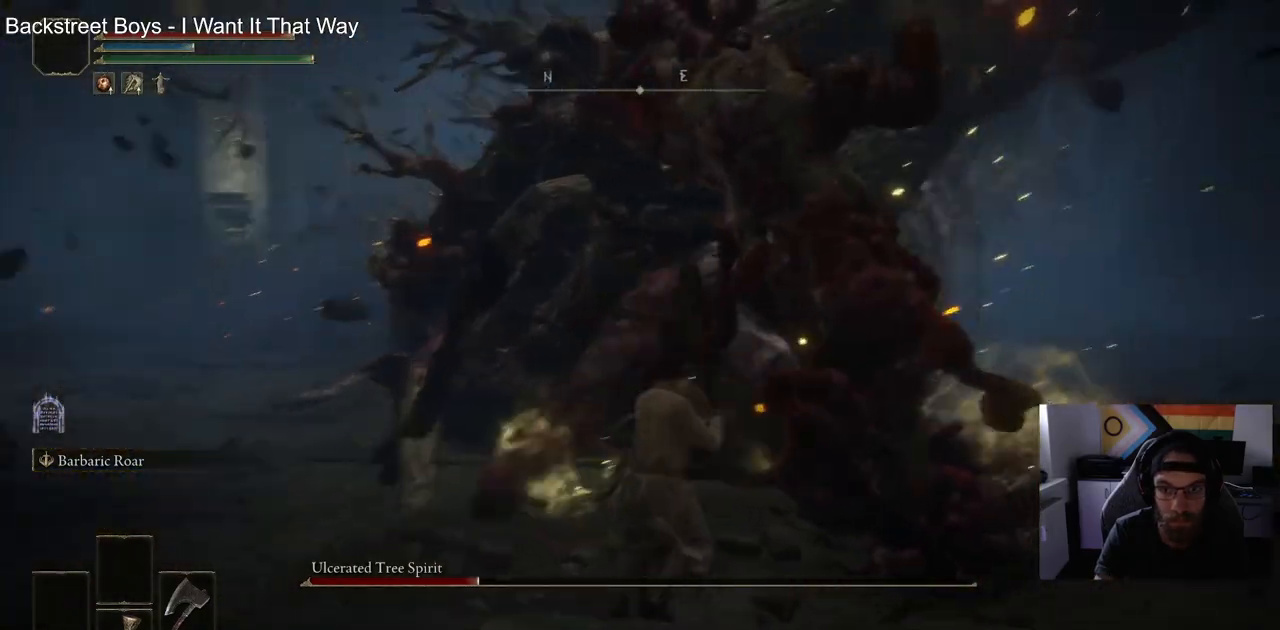
{"buttons": [], "left_stick": "up-right", "right_stick": "center", "events": []}
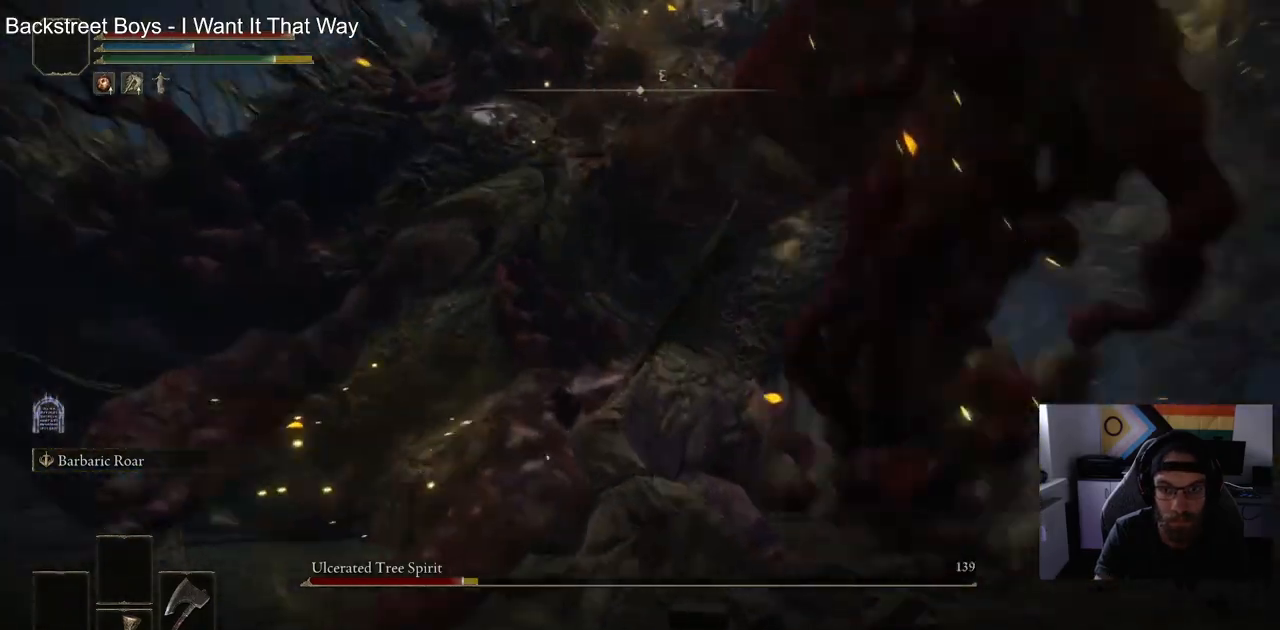
{"buttons": [], "left_stick": "up", "right_stick": "up-left", "events": [[133, "left_stick", "up"], [250, "R1", "down"], [250, "right_stick", "up-left"], [433, "R1", "up"]]}
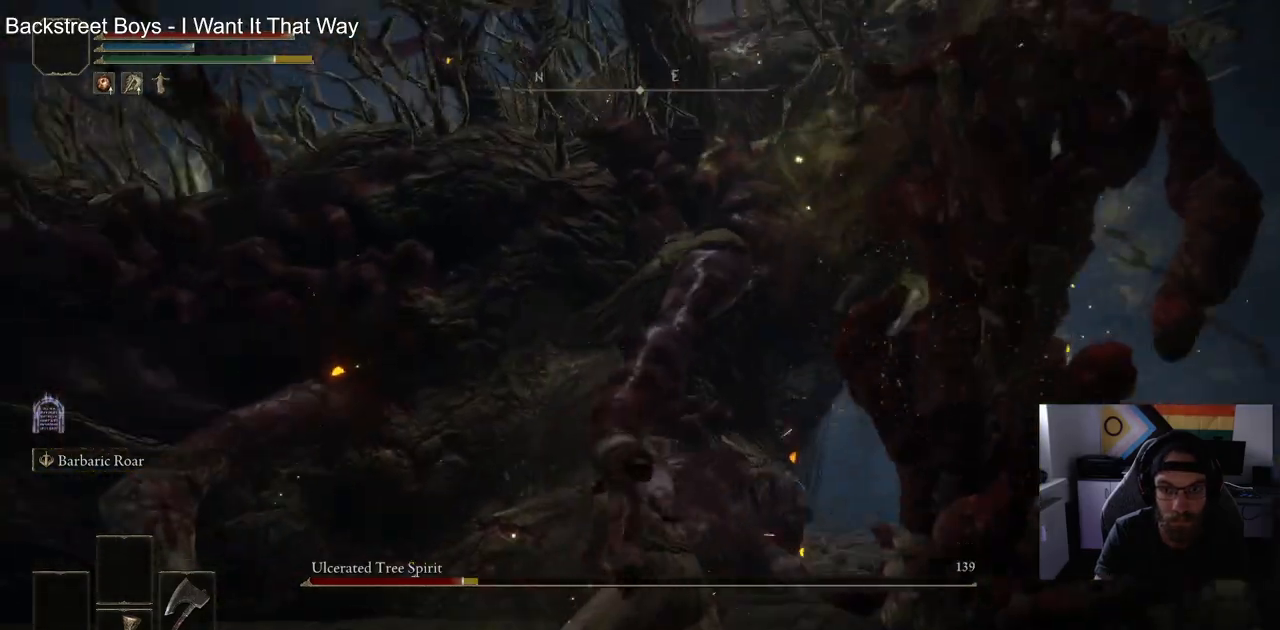
{"buttons": [], "left_stick": "up", "right_stick": "up-left", "events": []}
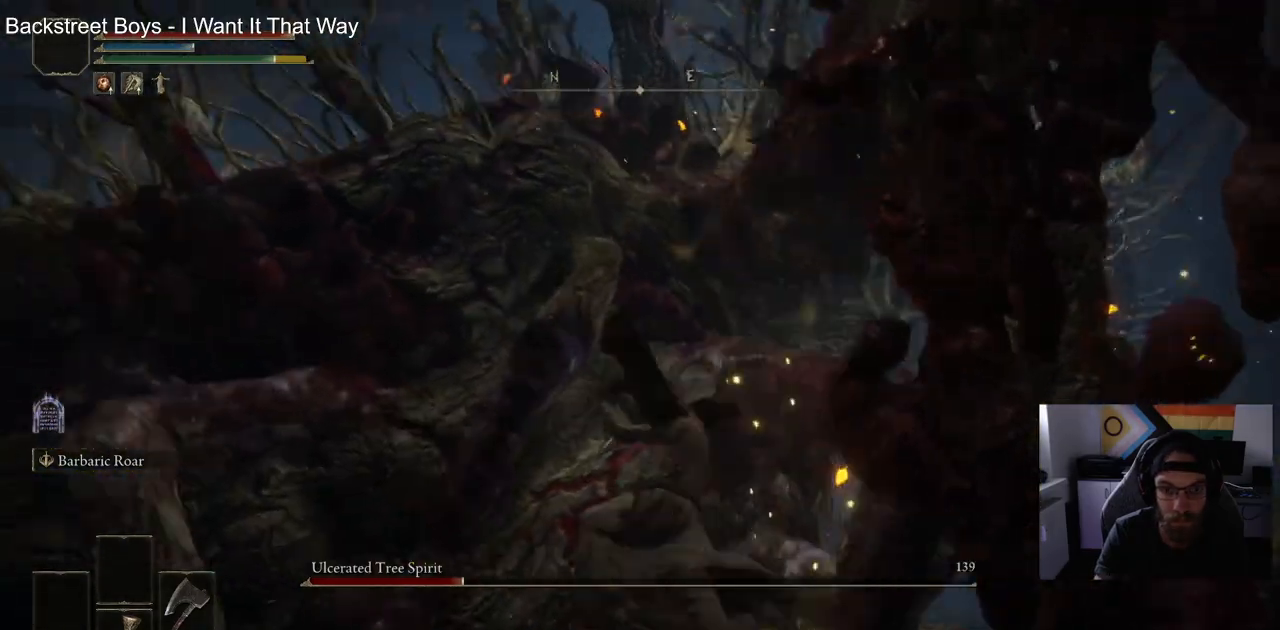
{"buttons": ["R1"], "left_stick": "up", "right_stick": "up-left", "events": [[367, "R1", "down"]]}
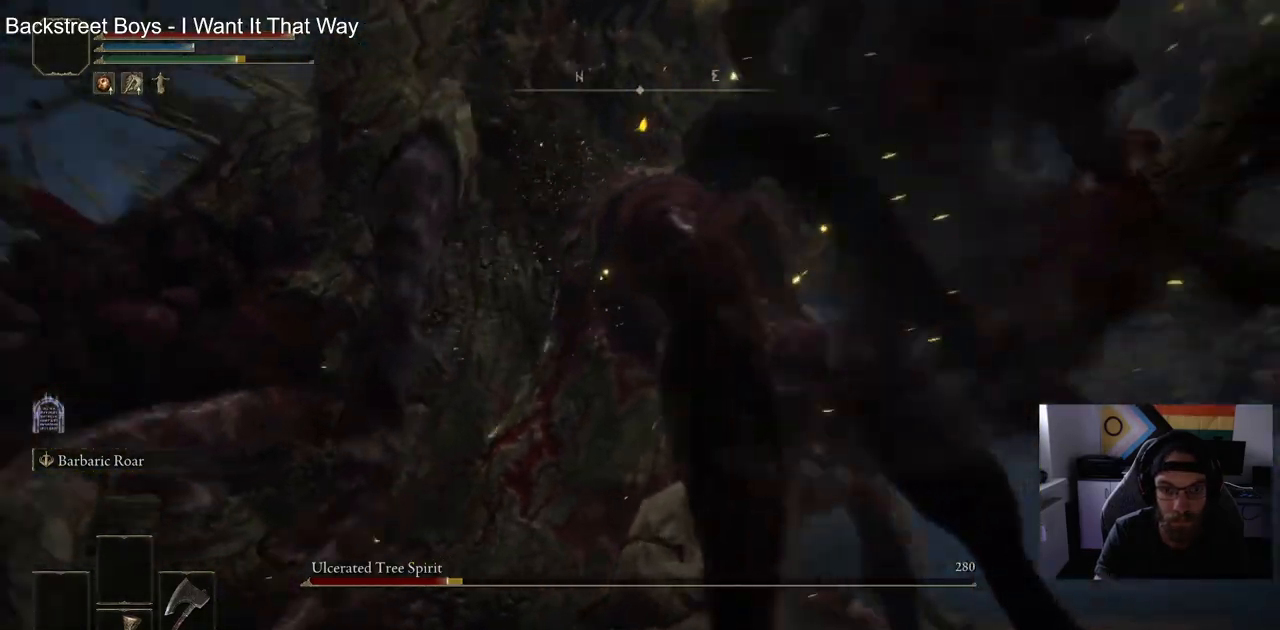
{"buttons": [], "left_stick": "up", "right_stick": "up-left", "events": [[50, "R1", "up"]]}
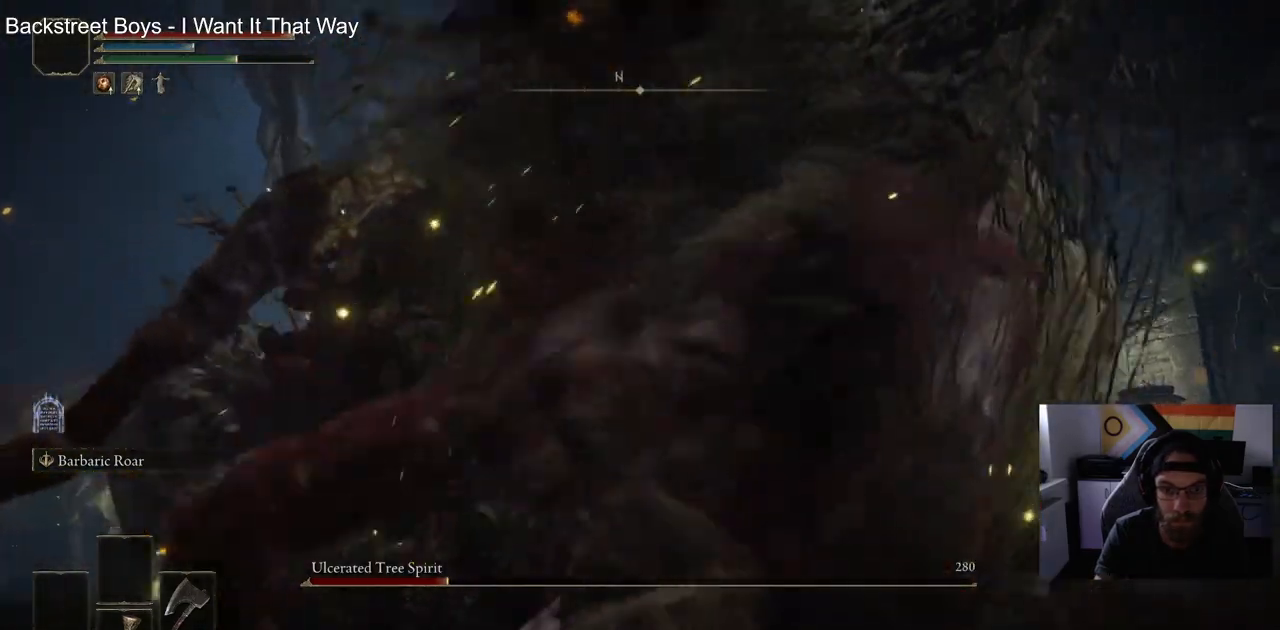
{"buttons": [], "left_stick": "up", "right_stick": "right", "events": [[267, "right_stick", "right"]]}
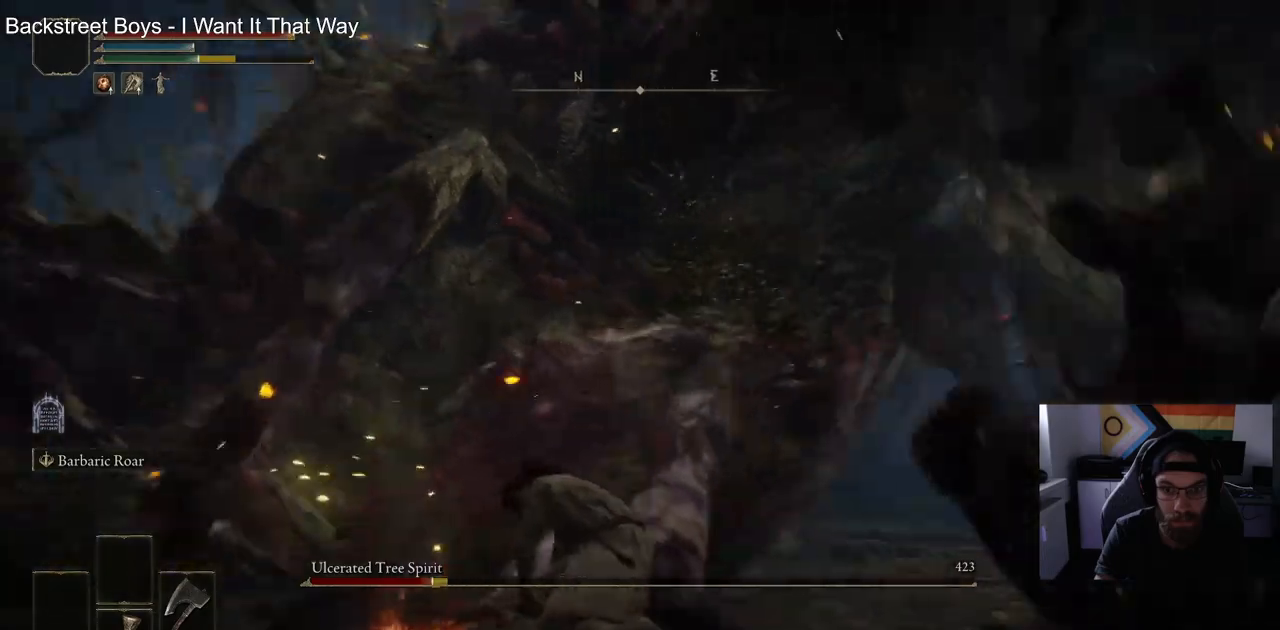
{"buttons": [], "left_stick": "up-left", "right_stick": "right", "events": [[33, "left_stick", "up-left"]]}
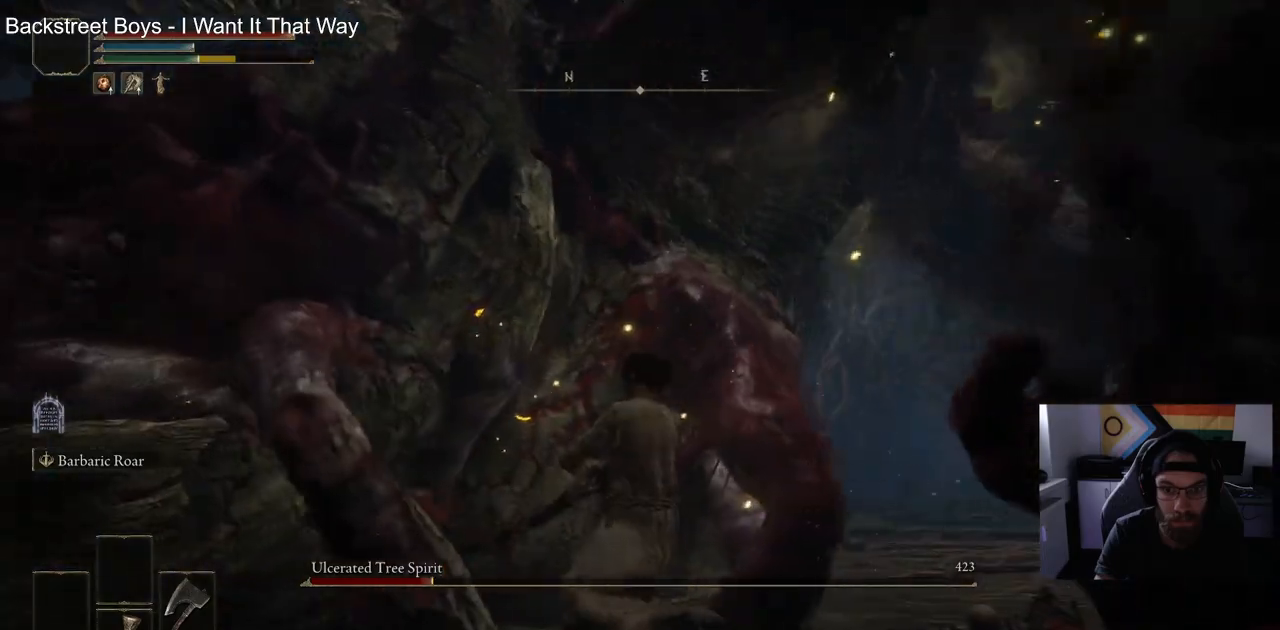
{"buttons": ["CIRCLE"], "left_stick": "right", "right_stick": "right", "events": [[150, "left_stick", "down-right"], [267, "CIRCLE", "down"], [467, "left_stick", "right"]]}
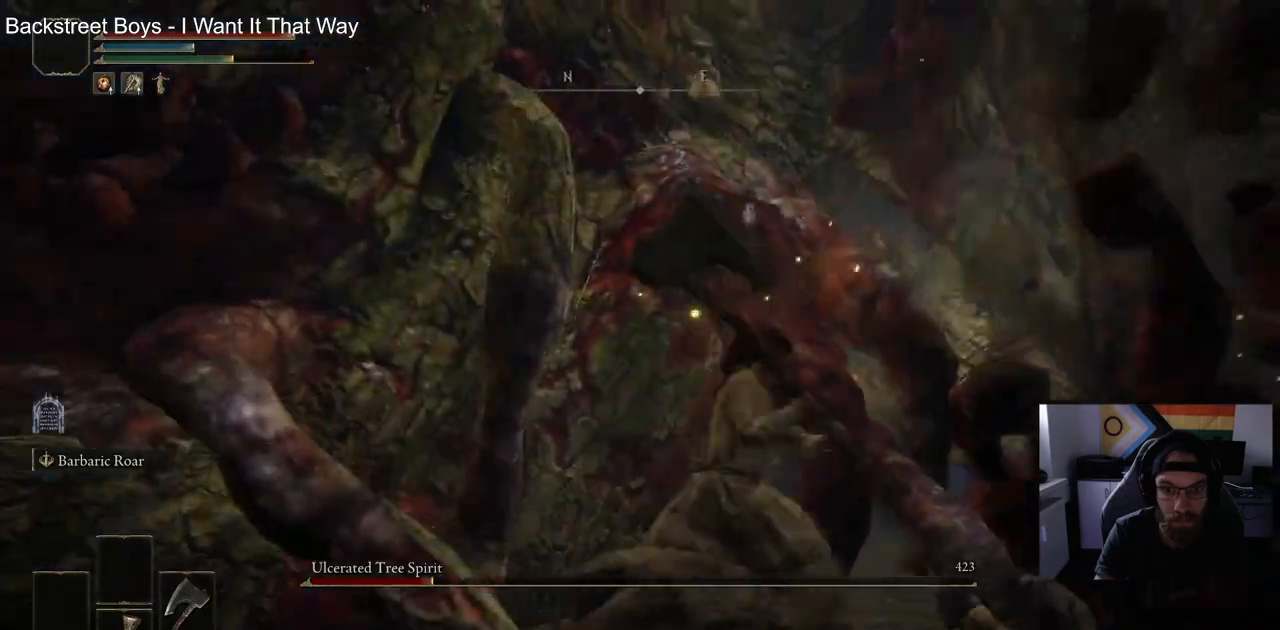
{"buttons": ["CIRCLE"], "left_stick": "right", "right_stick": "right", "events": []}
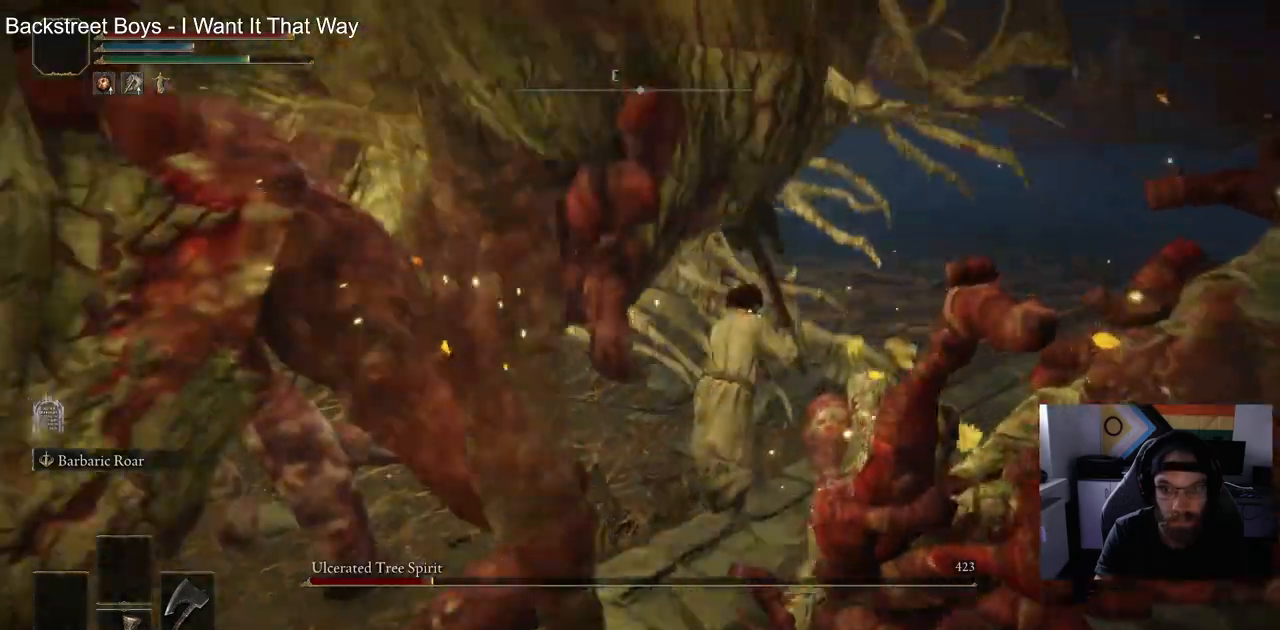
{"buttons": ["CIRCLE"], "left_stick": "right", "right_stick": "right", "events": []}
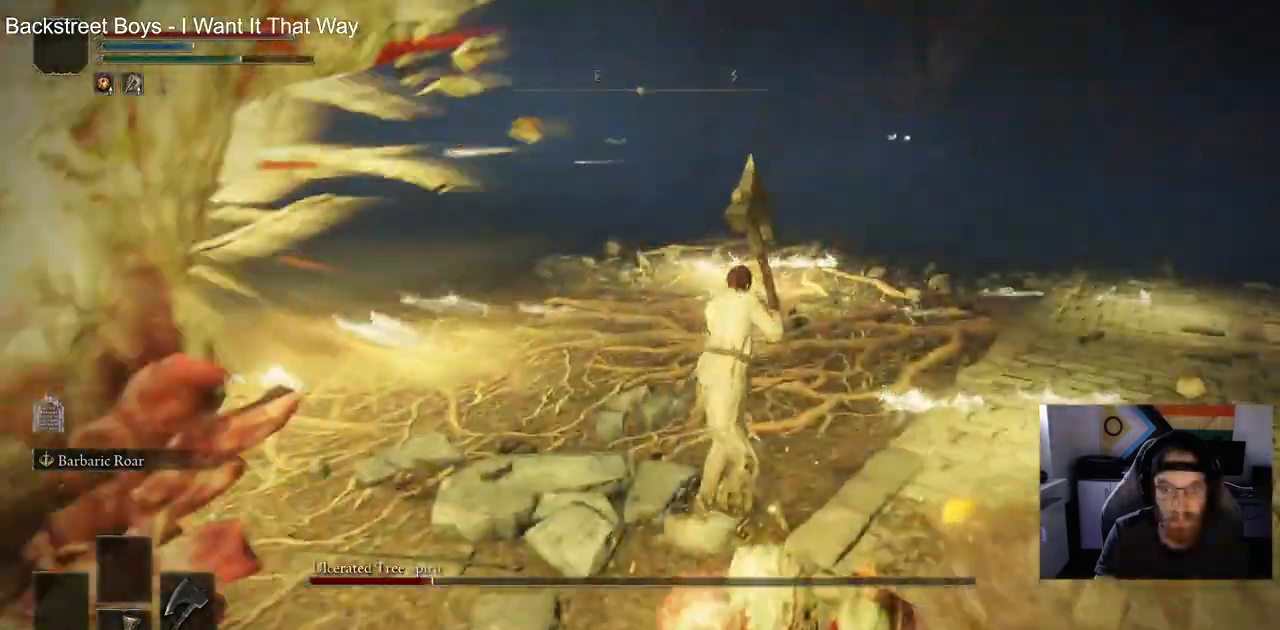
{"buttons": ["CIRCLE"], "left_stick": "right", "right_stick": "right", "events": [[300, "CIRCLE", "up"], [417, "CIRCLE", "down"]]}
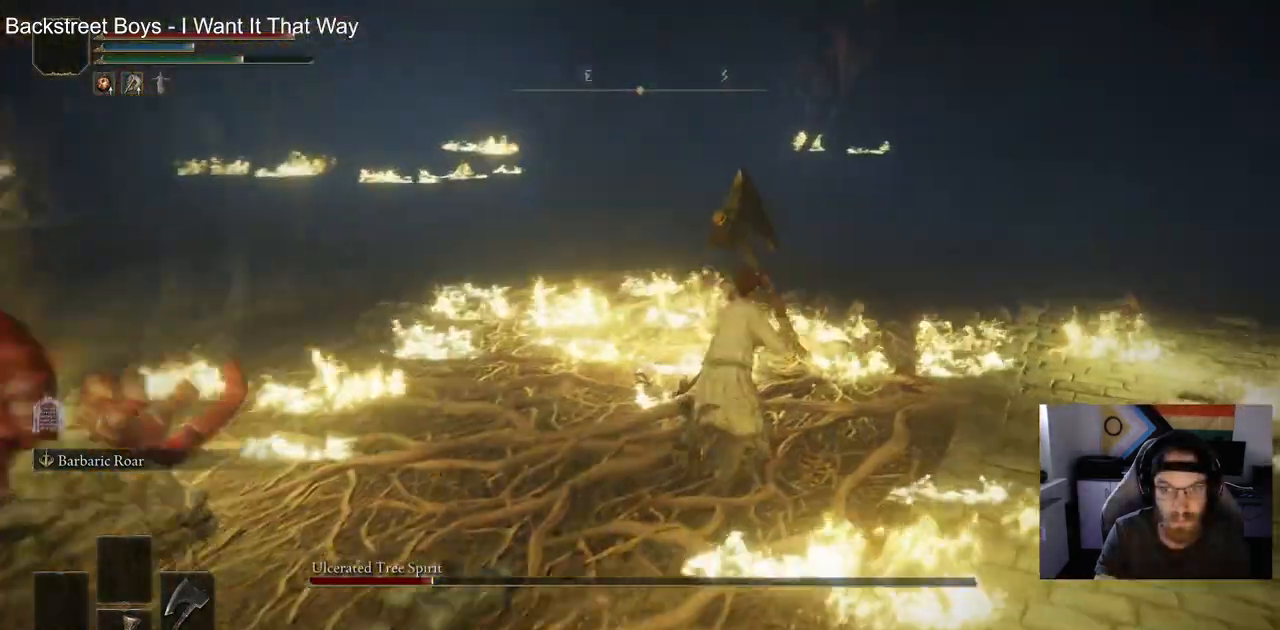
{"buttons": [], "left_stick": "right", "right_stick": "right", "events": [[100, "CIRCLE", "up"]]}
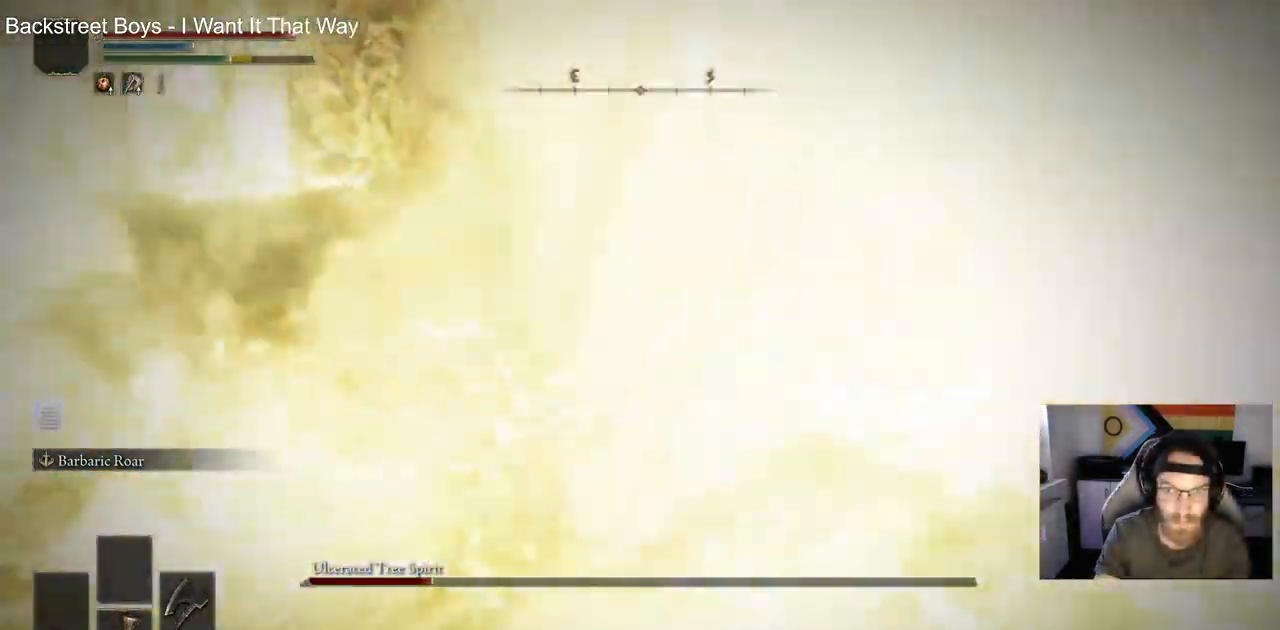
{"buttons": [], "left_stick": "right", "right_stick": "right", "events": [[33, "CIRCLE", "down"], [117, "CIRCLE", "up"], [233, "CIRCLE", "down"], [317, "CIRCLE", "up"], [433, "CIRCLE", "down"], [483, "CIRCLE", "up"]]}
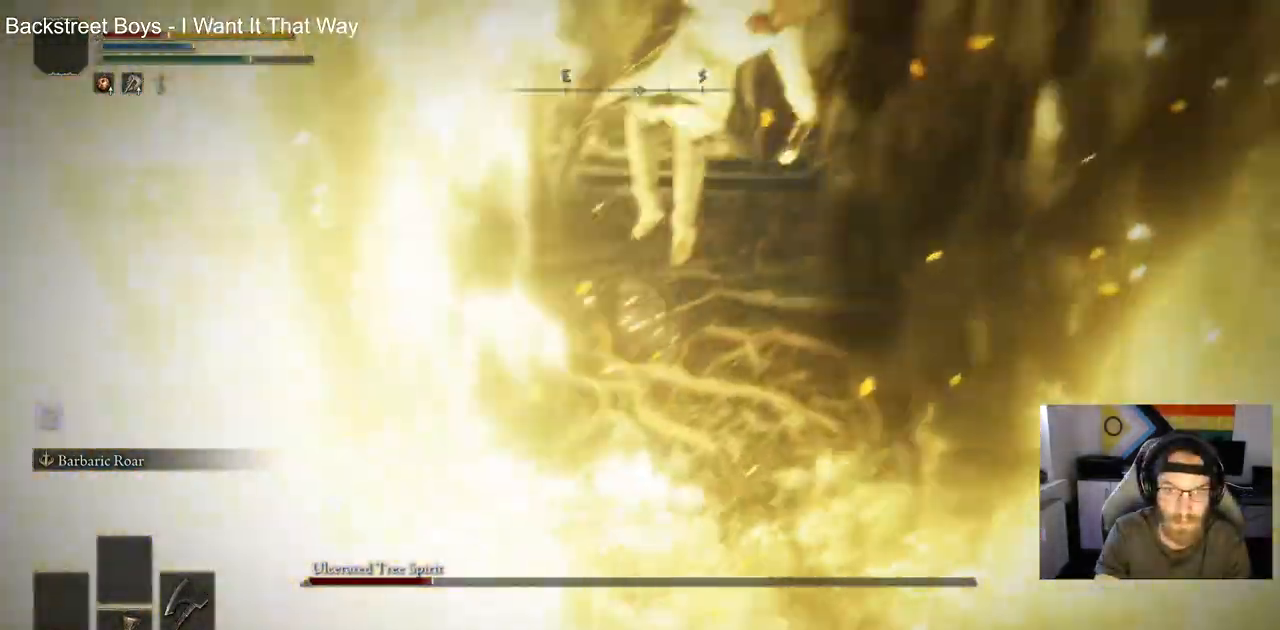
{"buttons": [], "left_stick": "up-right", "right_stick": "right", "events": [[350, "left_stick", "up-right"]]}
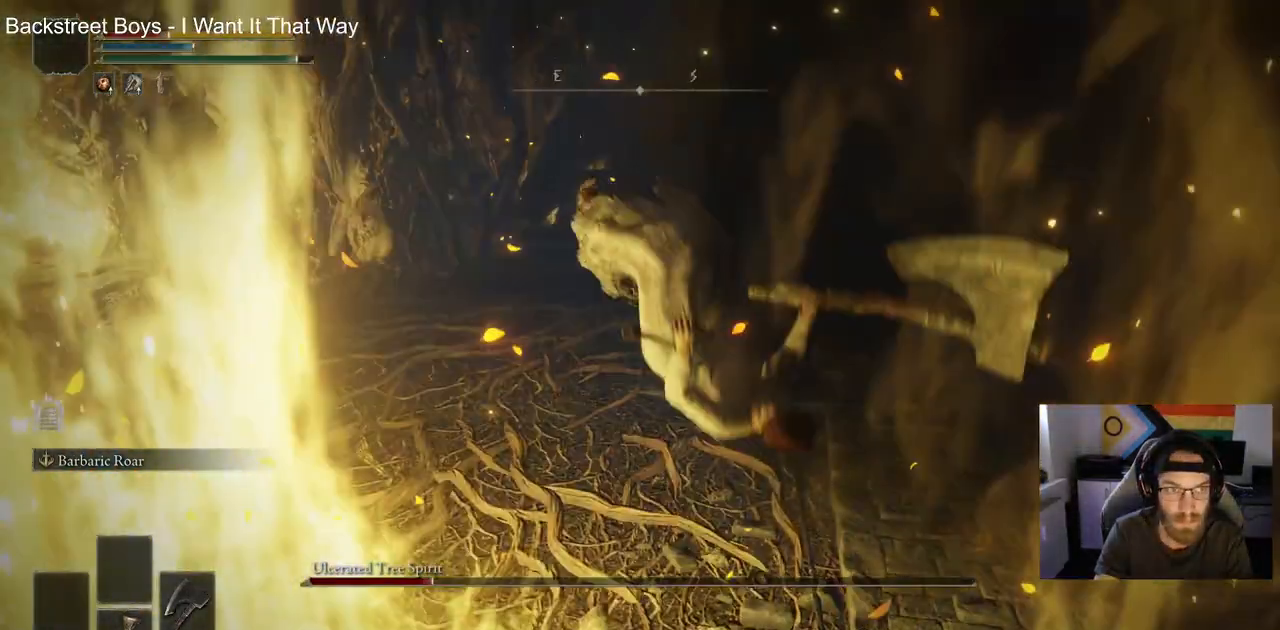
{"buttons": [], "left_stick": "up-right", "right_stick": "right", "events": []}
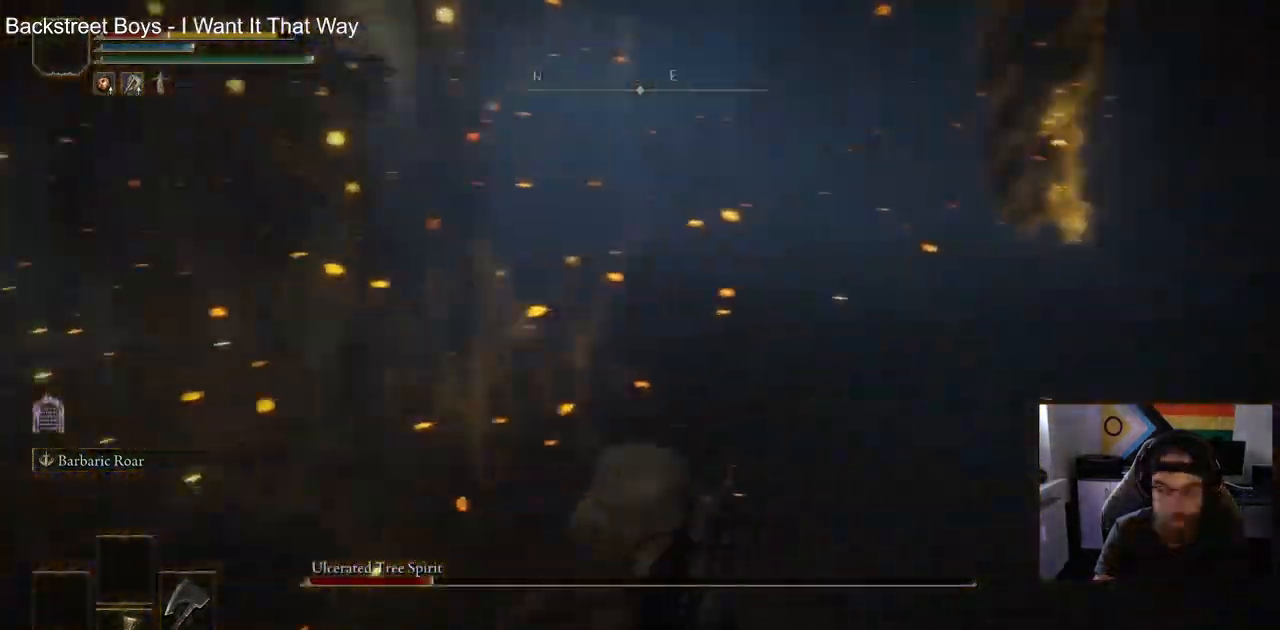
{"buttons": ["CIRCLE"], "left_stick": "down-right", "right_stick": "center", "events": [[233, "CIRCLE", "down"], [333, "CIRCLE", "up"], [400, "left_stick", "down-right"], [400, "right_stick", "center"], [417, "CIRCLE", "down"]]}
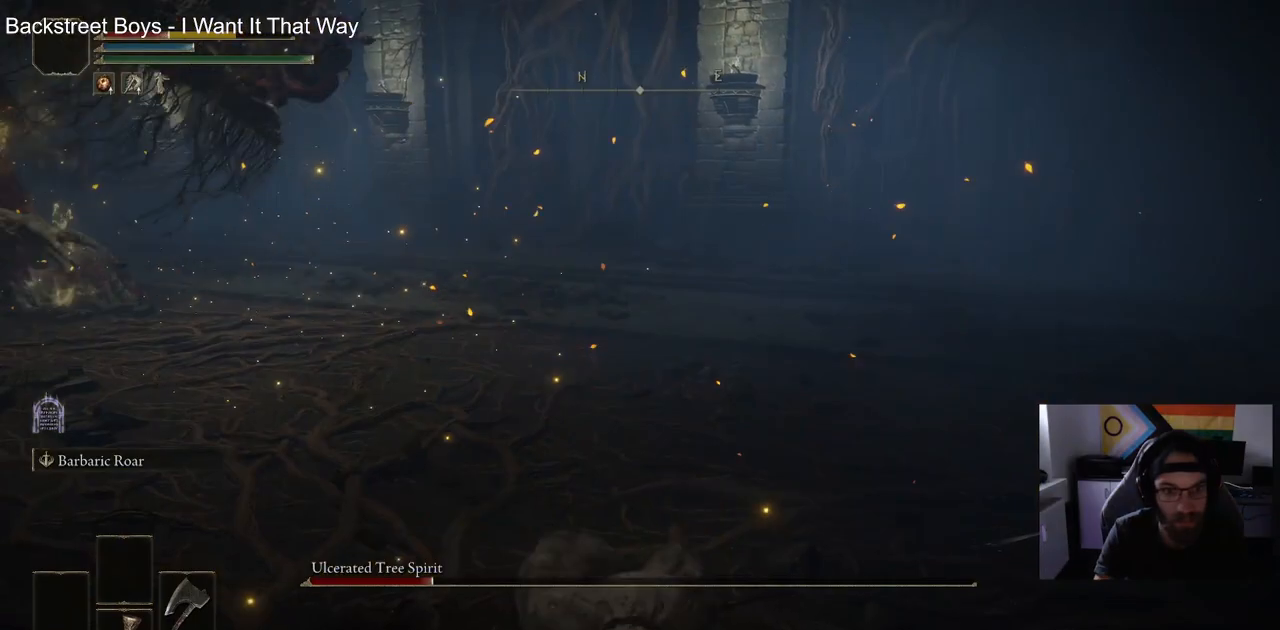
{"buttons": [], "left_stick": "down-right", "right_stick": "left", "events": [[50, "CIRCLE", "up"], [100, "CIRCLE", "down"], [217, "right_stick", "left"], [233, "CIRCLE", "up"]]}
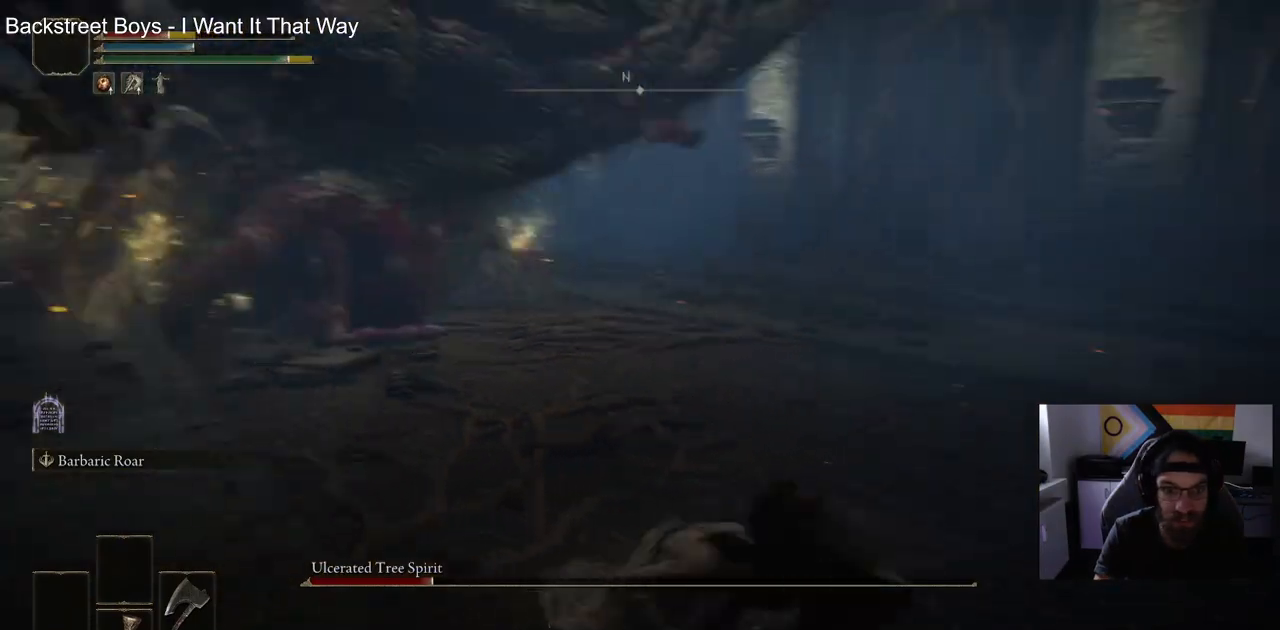
{"buttons": [], "left_stick": "down-right", "right_stick": "center", "events": [[167, "CIRCLE", "down"], [233, "right_stick", "center"], [283, "CIRCLE", "up"]]}
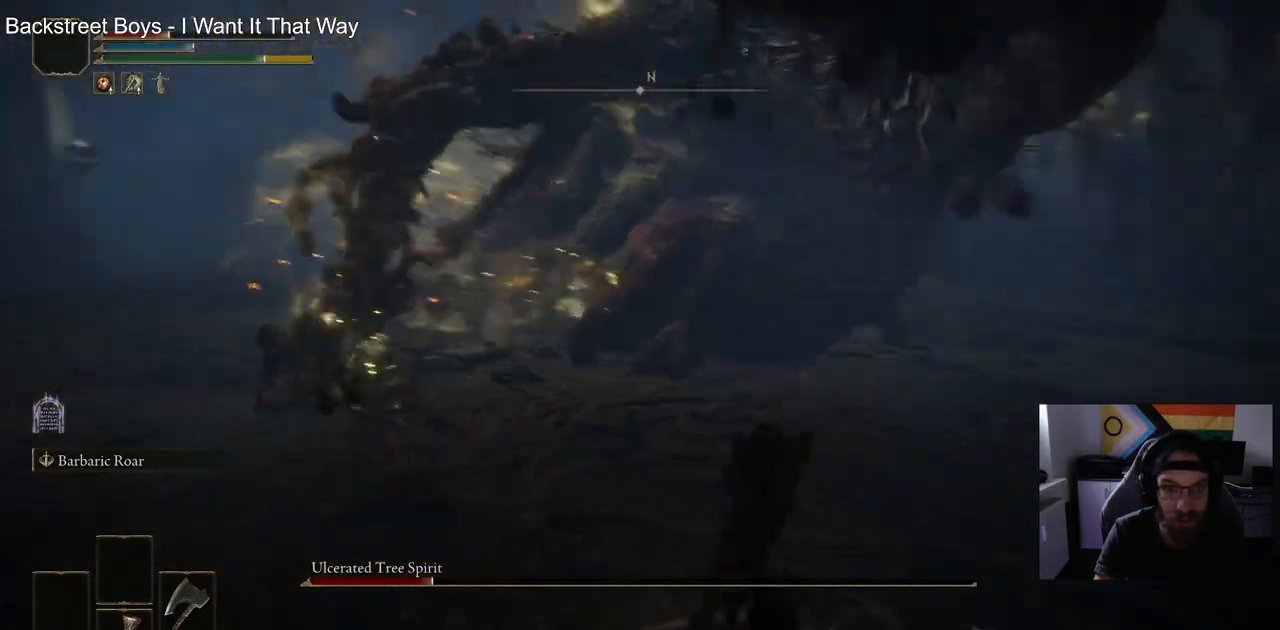
{"buttons": [], "left_stick": "down-right", "right_stick": "center", "events": []}
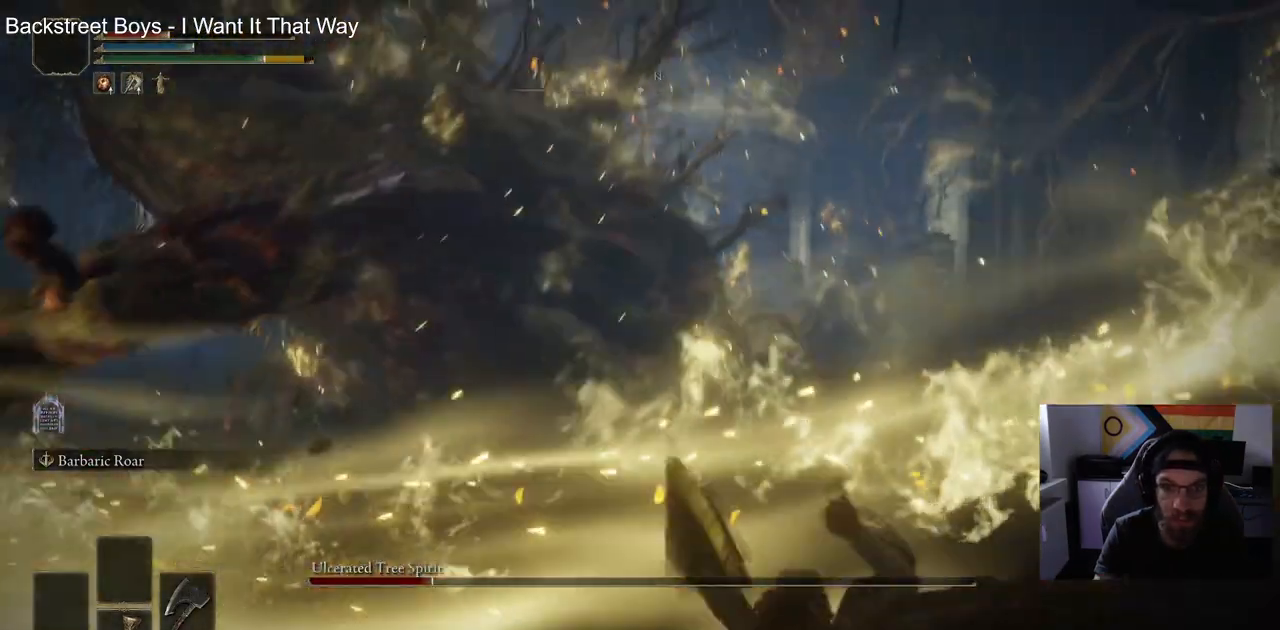
{"buttons": [], "left_stick": "down-right", "right_stick": "center", "events": [[100, "SQUARE", "down"], [217, "SQUARE", "up"]]}
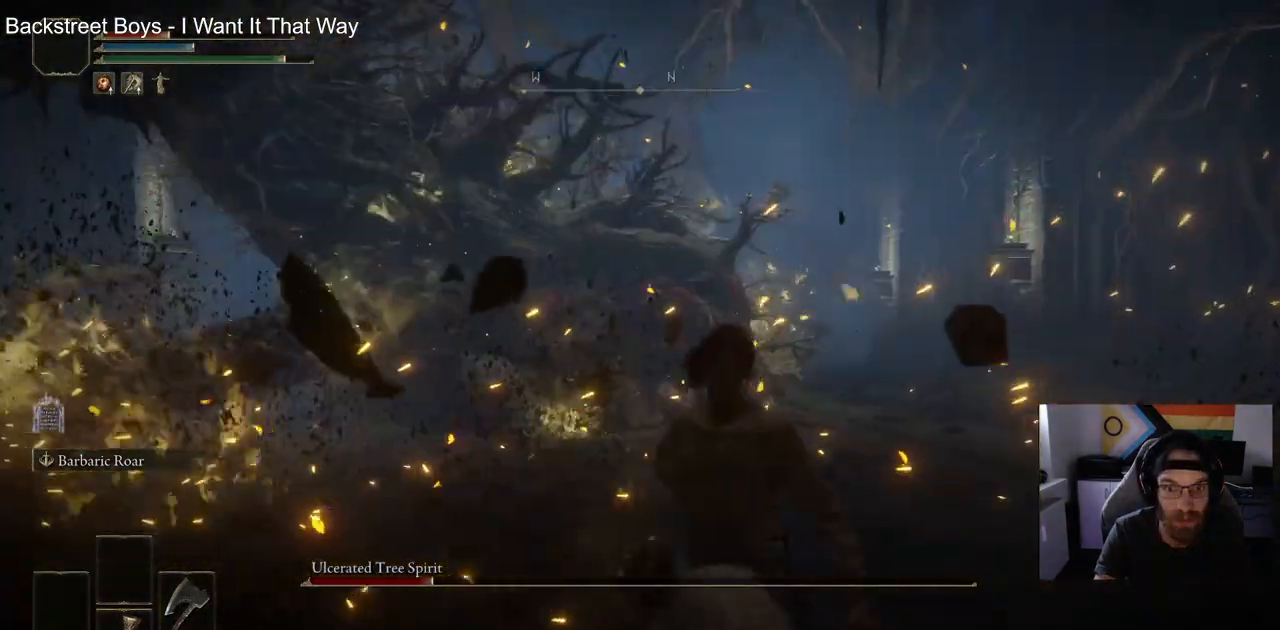
{"buttons": [], "left_stick": "down-right", "right_stick": "center", "events": []}
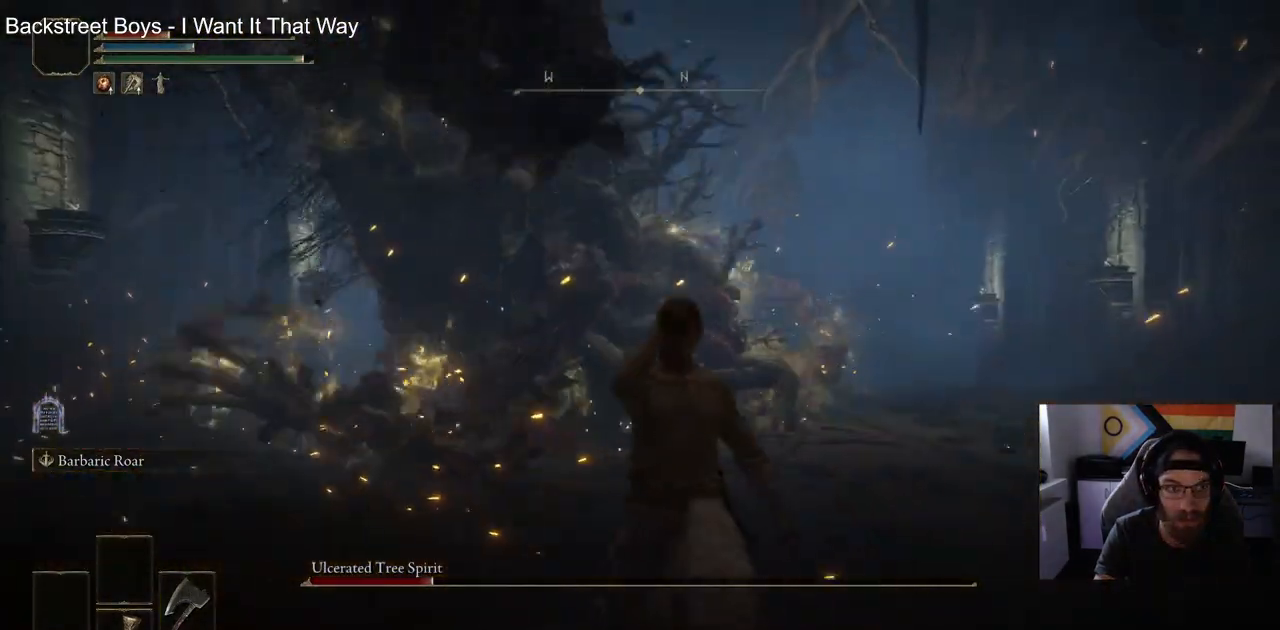
{"buttons": [], "left_stick": "down-right", "right_stick": "center", "events": [[133, "SQUARE", "down"], [267, "SQUARE", "up"]]}
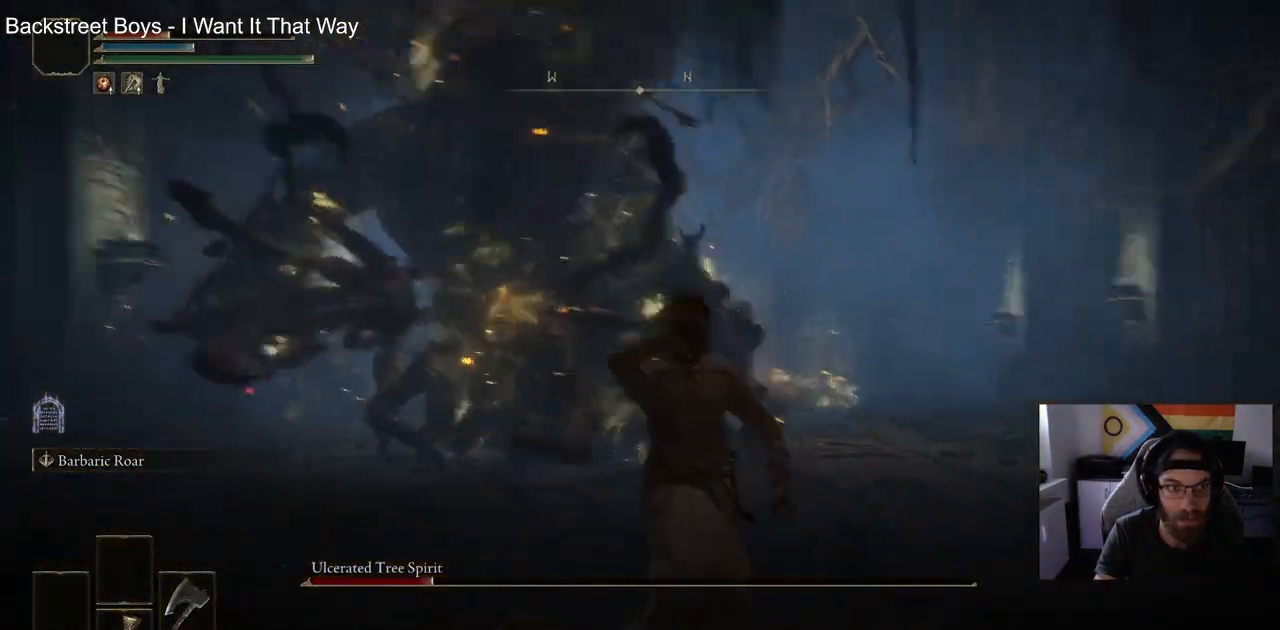
{"buttons": [], "left_stick": "down-right", "right_stick": "center", "events": [[367, "CIRCLE", "down"], [450, "CIRCLE", "up"]]}
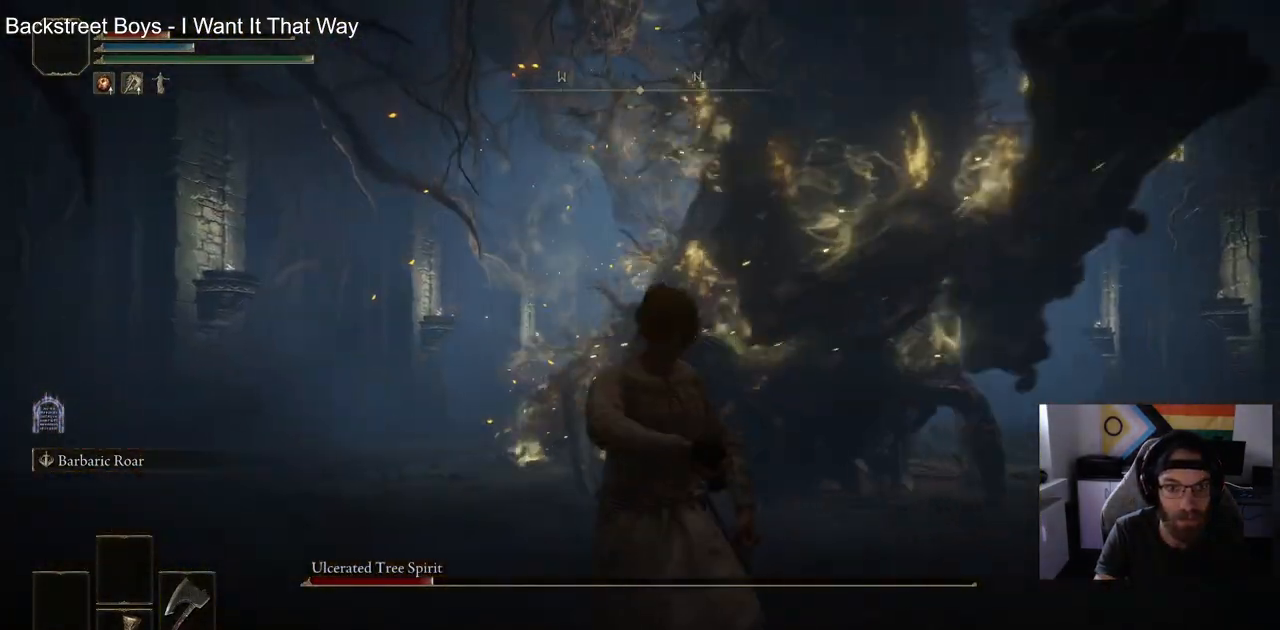
{"buttons": [], "left_stick": "down-right", "right_stick": "center", "events": []}
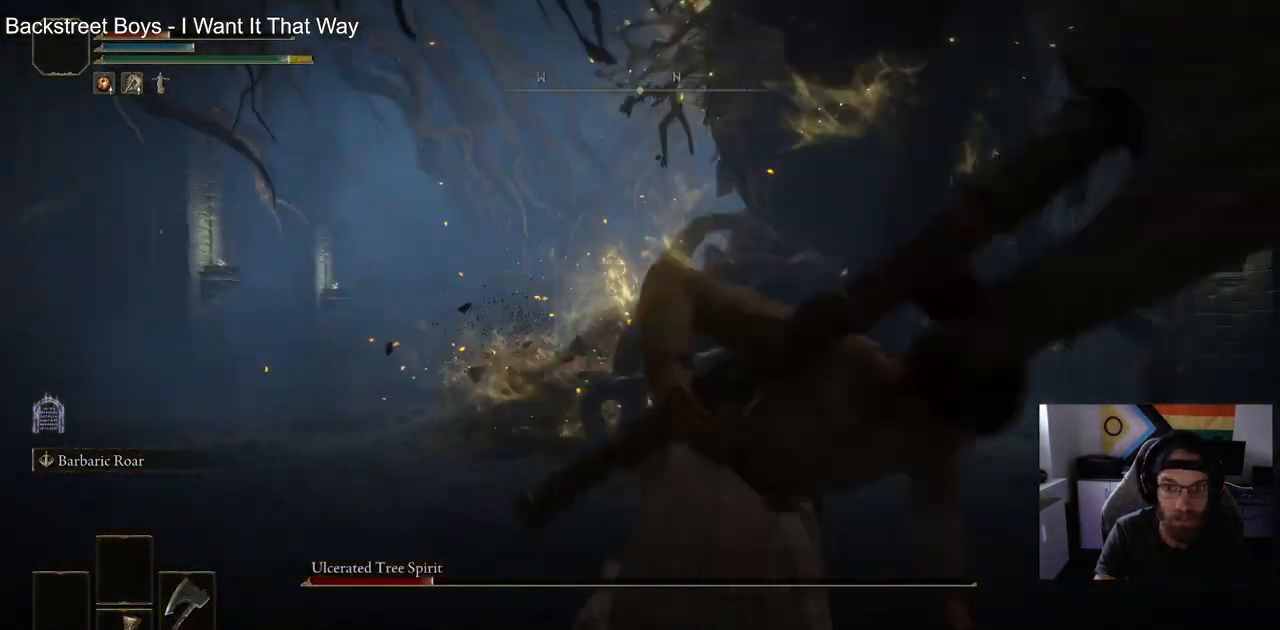
{"buttons": [], "left_stick": "left", "right_stick": "center", "events": [[183, "left_stick", "down"], [300, "CIRCLE", "down"], [383, "CIRCLE", "up"], [433, "left_stick", "left"]]}
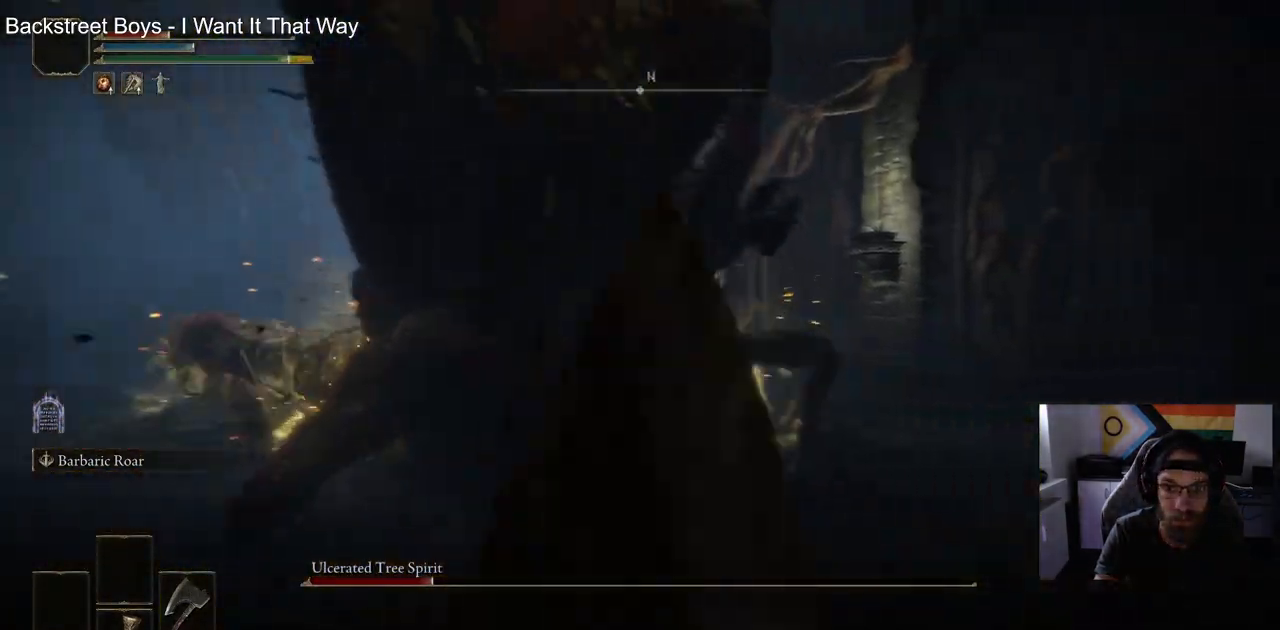
{"buttons": [], "left_stick": "up", "right_stick": "left", "events": [[433, "left_stick", "up"], [433, "right_stick", "left"]]}